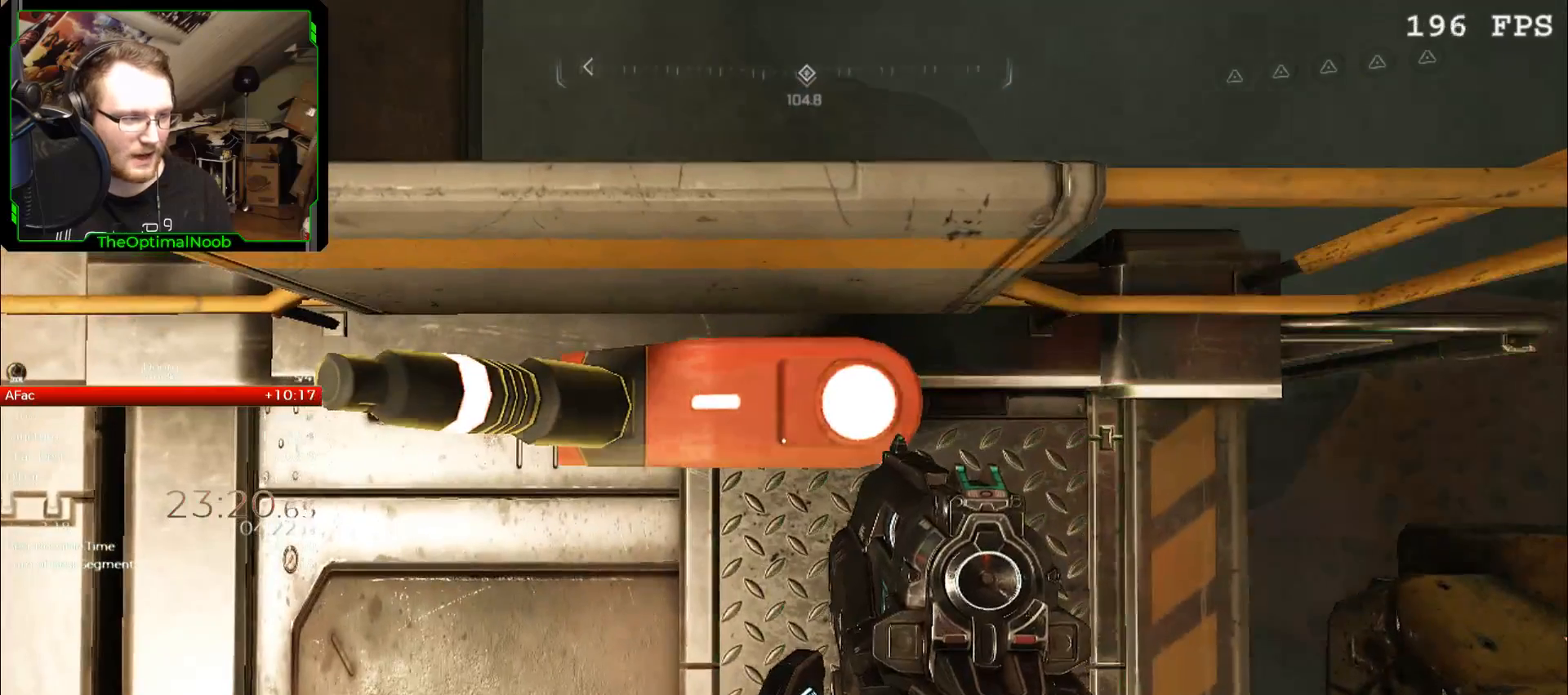
Gameplay with keyboard and mouse; each line is a JSON object with the keys and mouse buttons held at the frame after it. "events" lists presses ("down") and releases ("up") of "0", "1", "2", "3", "4", "5", "6", "7", "8", "9", "a", "c", "ctrl", "d", "down", "e", "escape", "f", "g", "left", "q", "r", "return", "right", "s", "shift", "space", "t", "tab", "up", "w", "x", "z", "mouse_left", "mouse_right", "mouse_mb4", "mouse_mb5", "mouse_wheel_up" and "mouse_wheel_down" between this image and that frame as [ms after this image, input, new state], when the widget could be followed in between. "mouse_left", "mouse_right", "mouse_mb4", "mouse_mb5", "mouse_wheel_up", "mouse_wheel_down" = the "left", "right", "mb4", "mb5", "wheel_up", "wheel_down" buttons of the "mouse" list. No other keys are recorded. Not read: mouse_move.
{"keys": [], "mouse": [], "events": [[500, "mouse_right", "up"], [500, "shift", "up"]]}
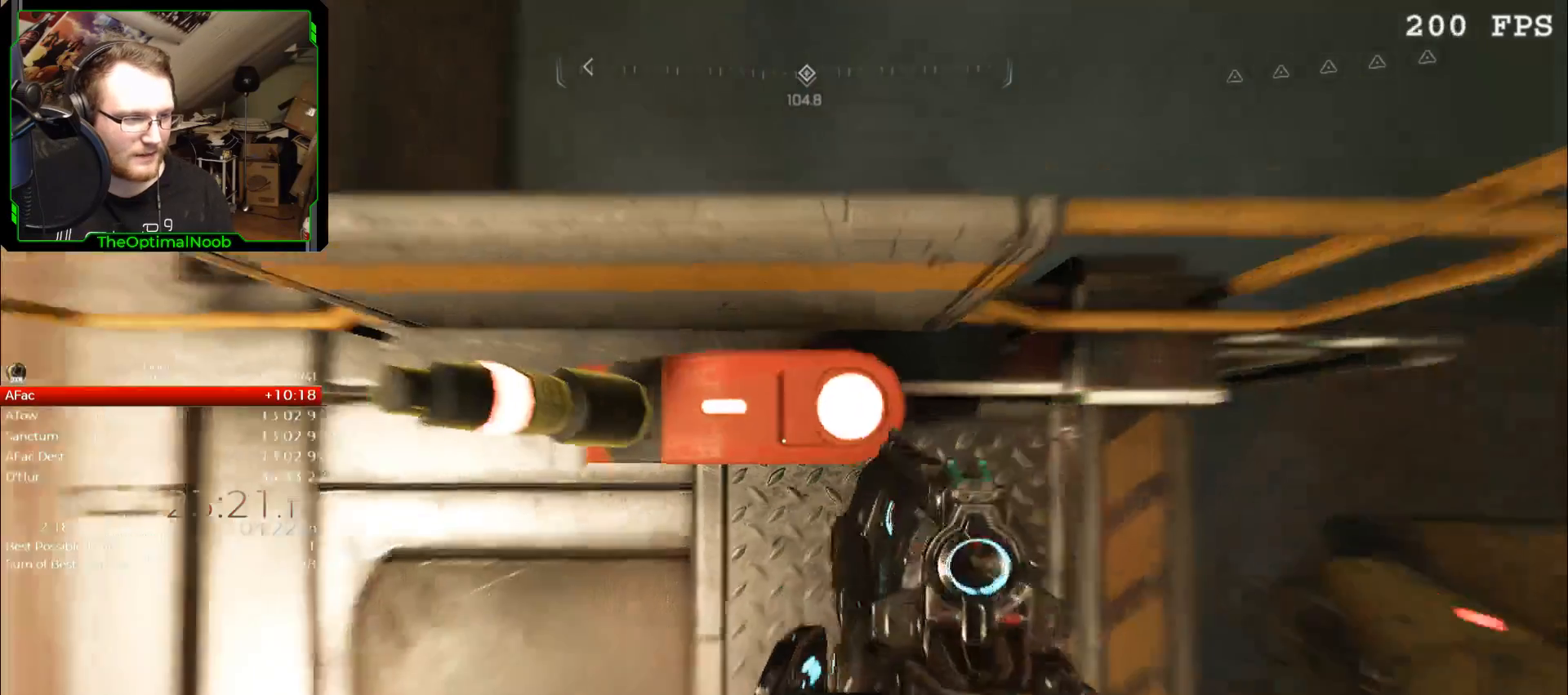
{"keys": ["s"], "mouse": [], "events": [[33, "c", "down"], [100, "c", "up"], [333, "w", "down"], [367, "w", "up"], [467, "s", "down"]]}
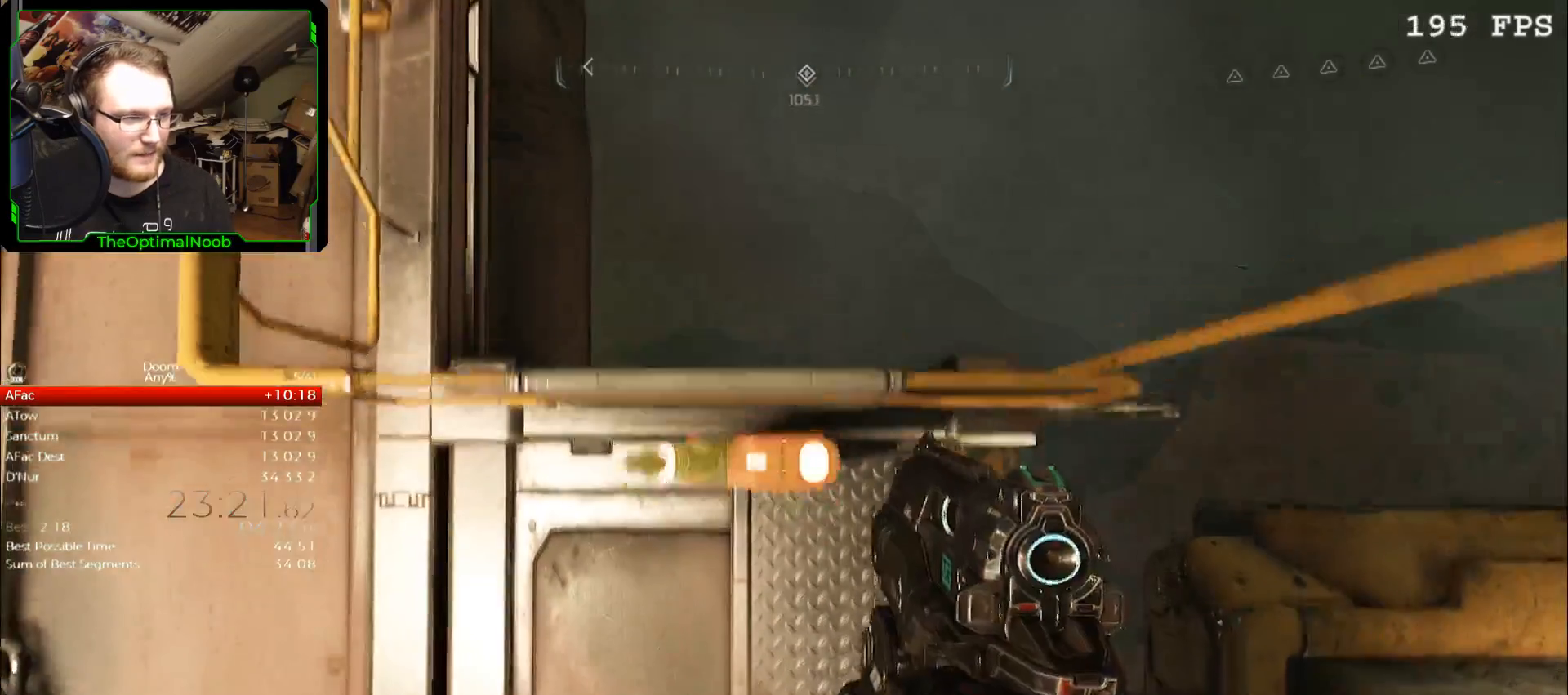
{"keys": [], "mouse": [], "events": [[33, "s", "up"]]}
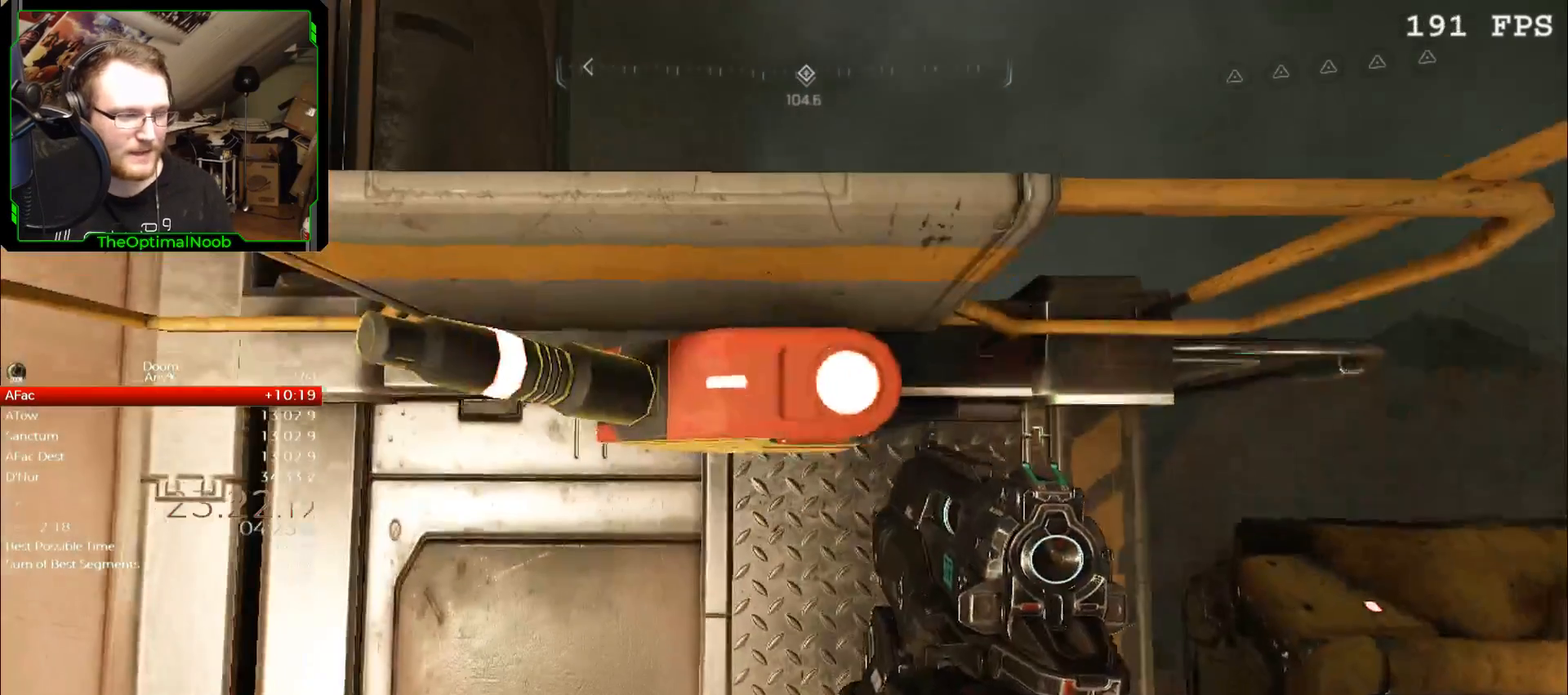
{"keys": [], "mouse": ["right"], "events": [[33, "w", "down"], [133, "w", "up"], [367, "space", "down"], [400, "mouse_right", "down"], [400, "space", "up"]]}
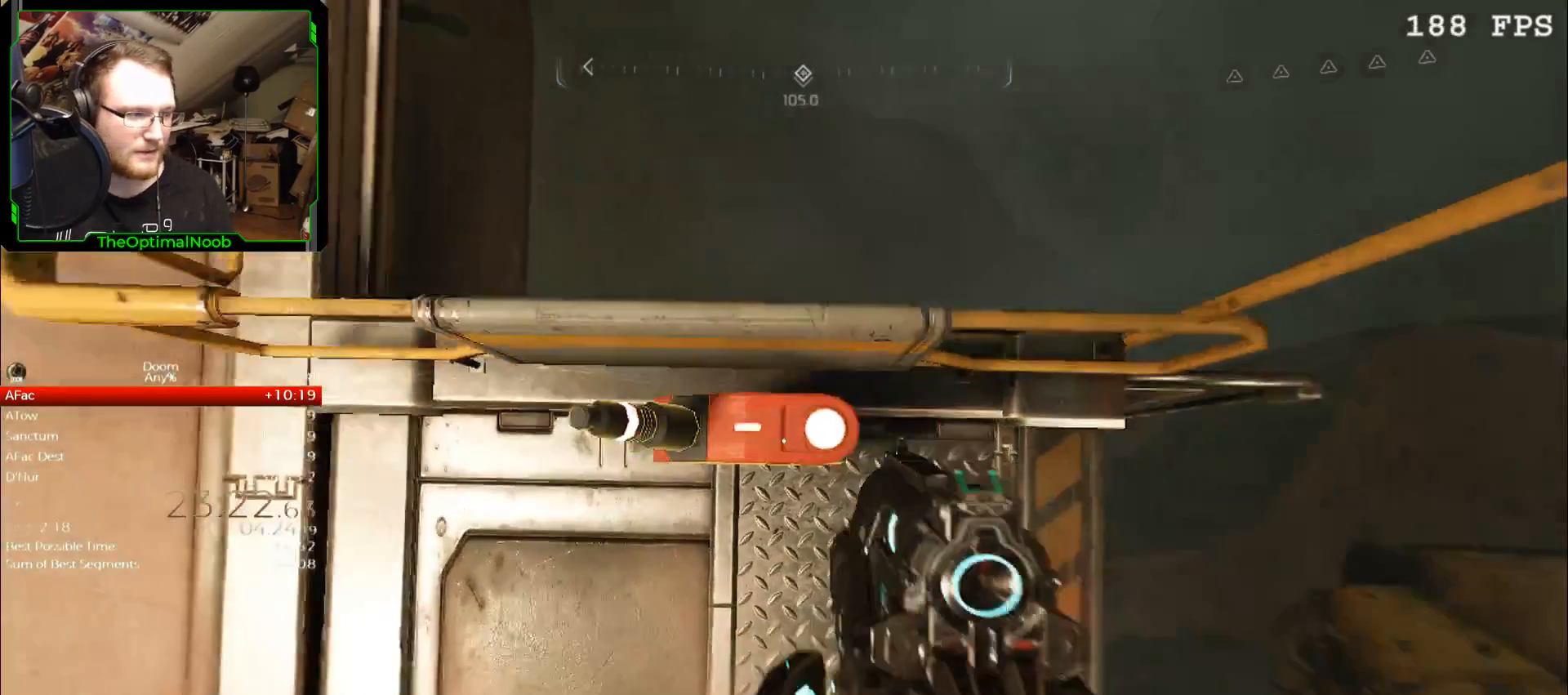
{"keys": [], "mouse": ["right"], "events": []}
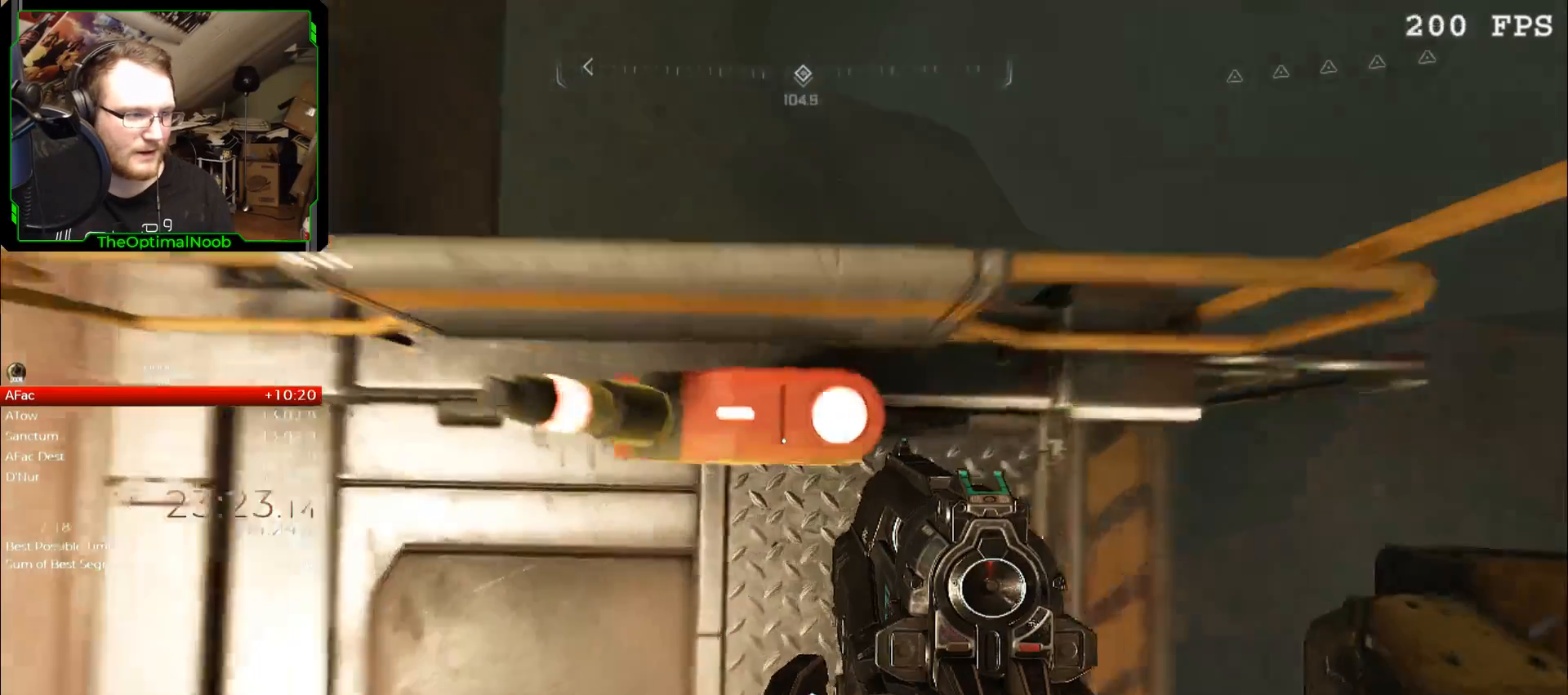
{"keys": ["w"], "mouse": ["right"], "events": [[300, "space", "down"], [333, "space", "up"], [500, "w", "down"]]}
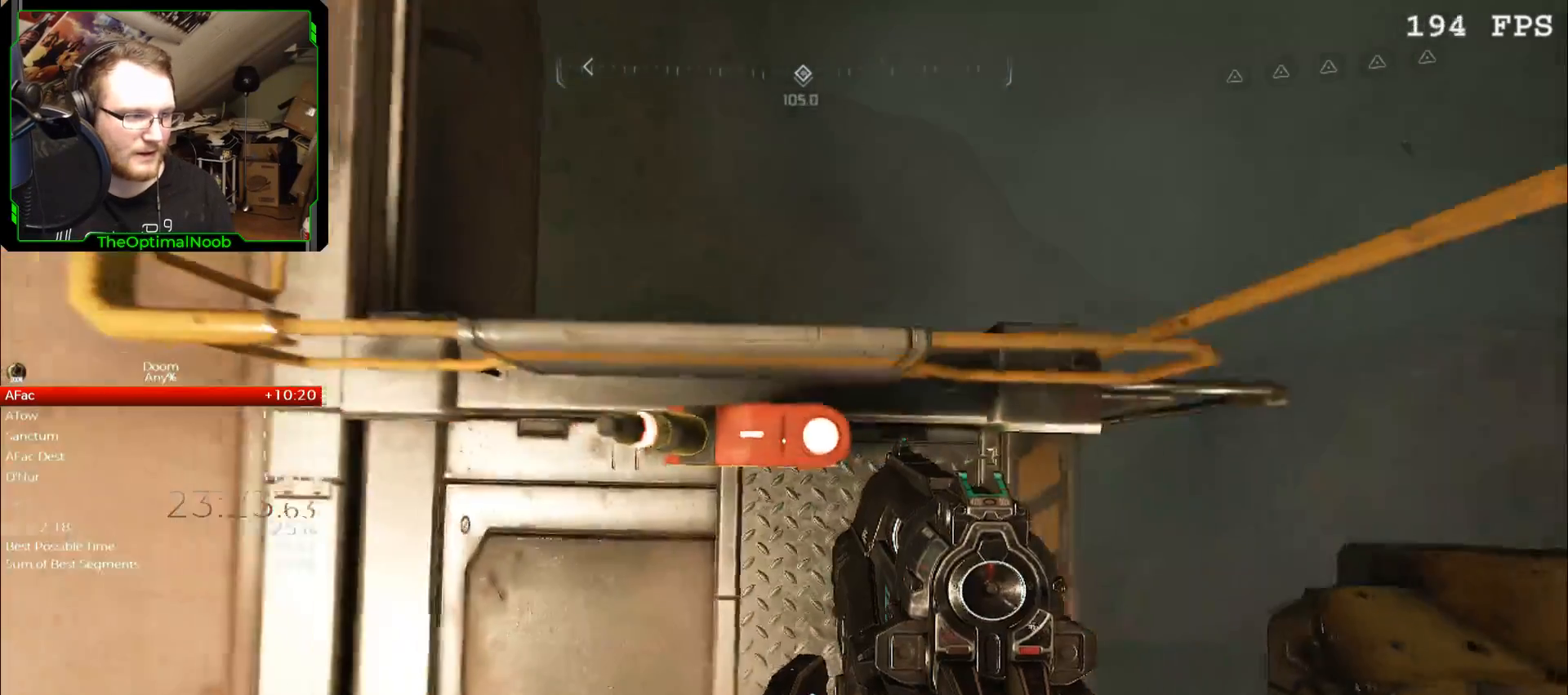
{"keys": ["shift"], "mouse": ["right"], "events": [[33, "w", "up"], [267, "s", "down"], [300, "shift", "down"], [367, "s", "up"]]}
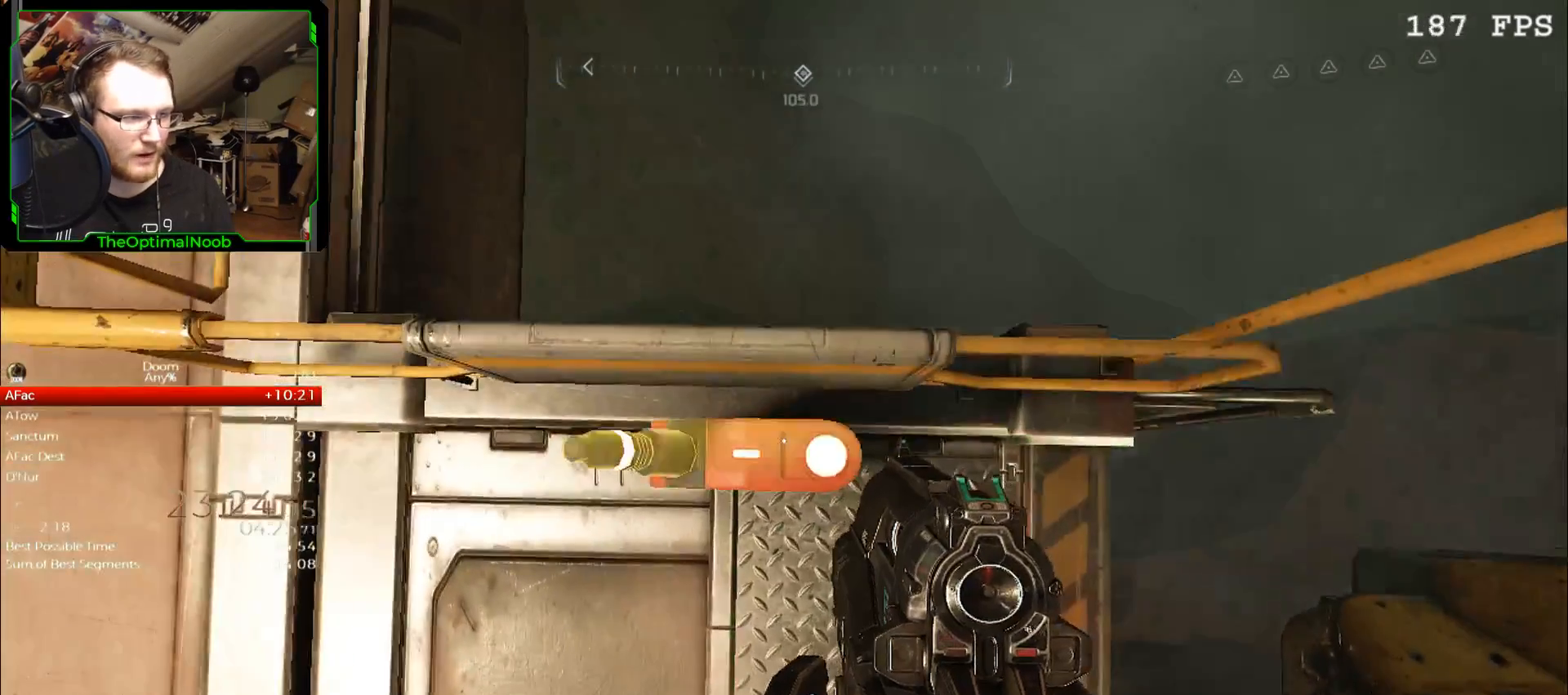
{"keys": ["shift"], "mouse": ["right"], "events": [[133, "c", "down"], [233, "c", "up"]]}
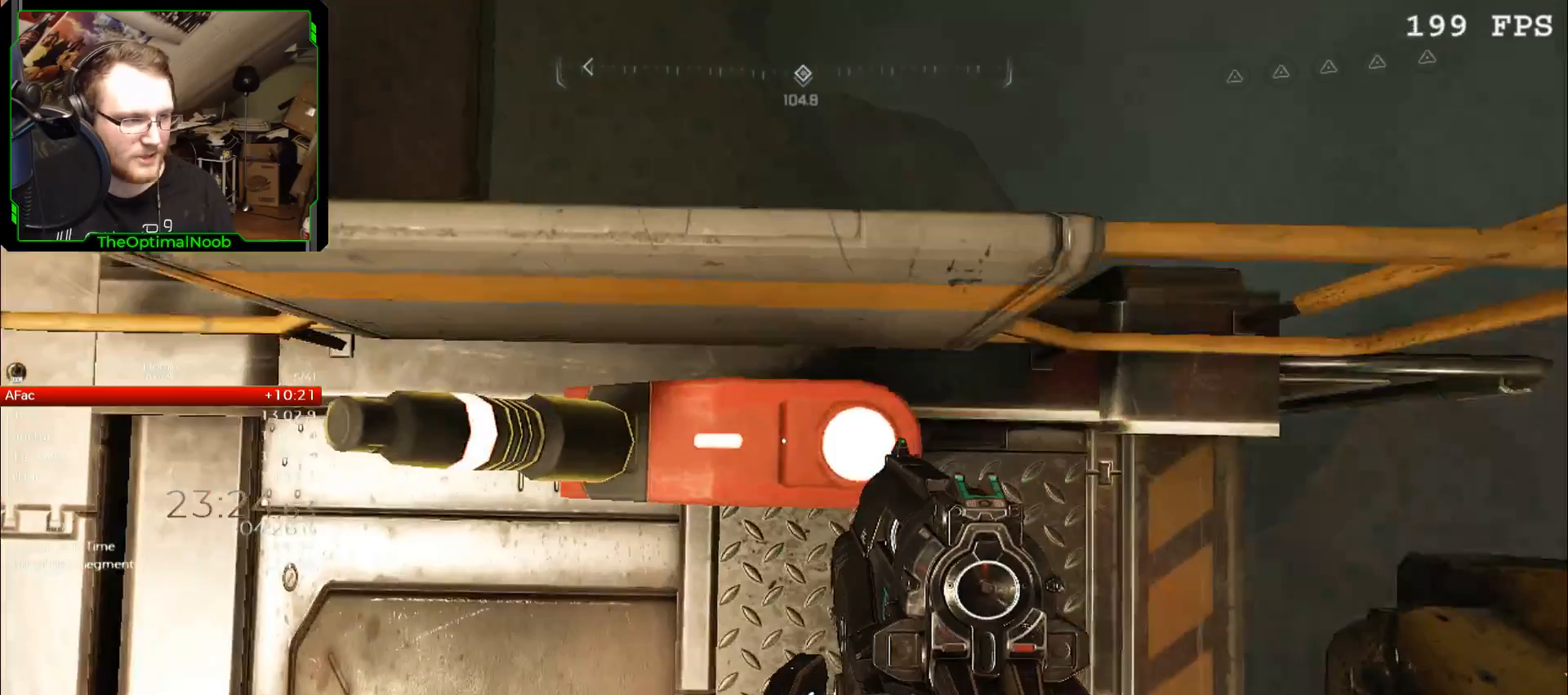
{"keys": ["s", "shift"], "mouse": ["right"], "events": [[67, "s", "down"], [100, "s", "up"], [500, "s", "down"]]}
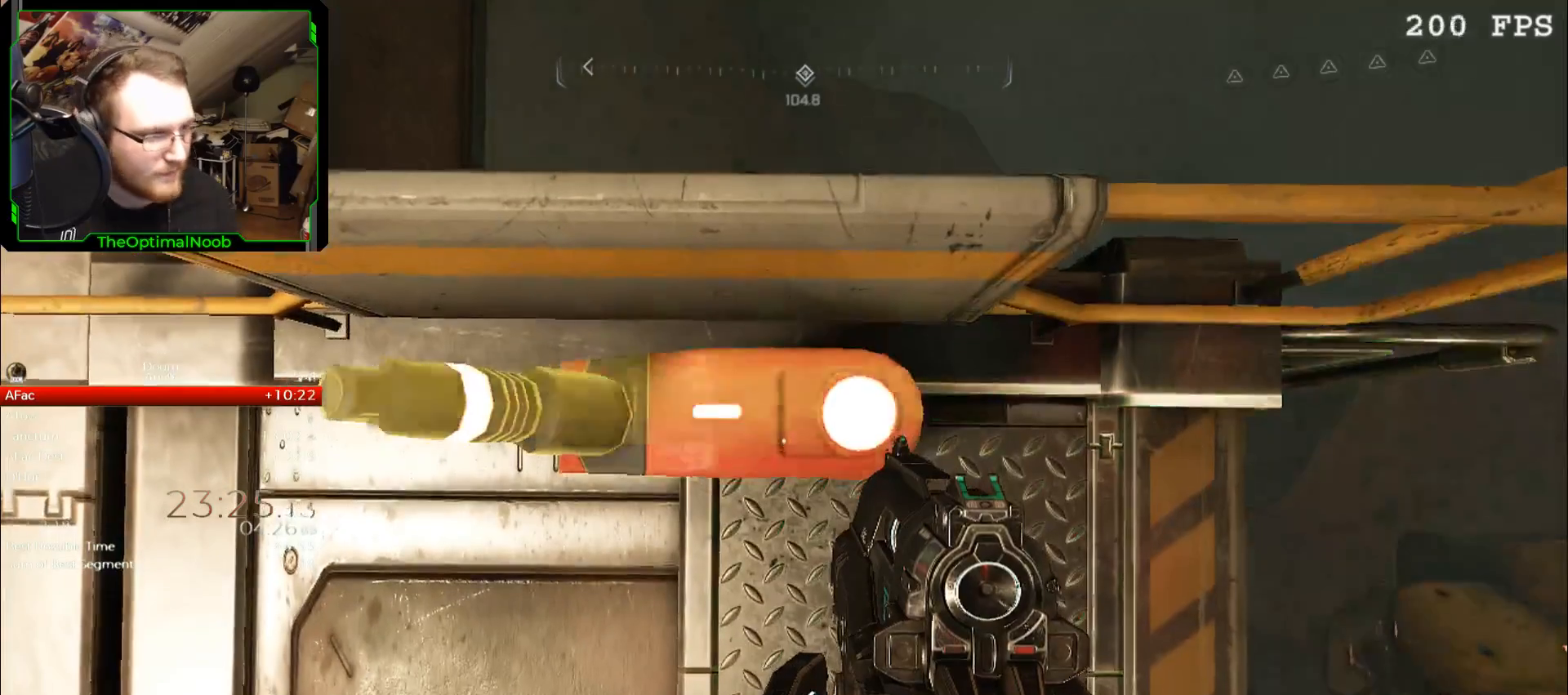
{"keys": ["shift"], "mouse": ["right"], "events": [[67, "s", "up"], [367, "s", "down"], [400, "s", "up"]]}
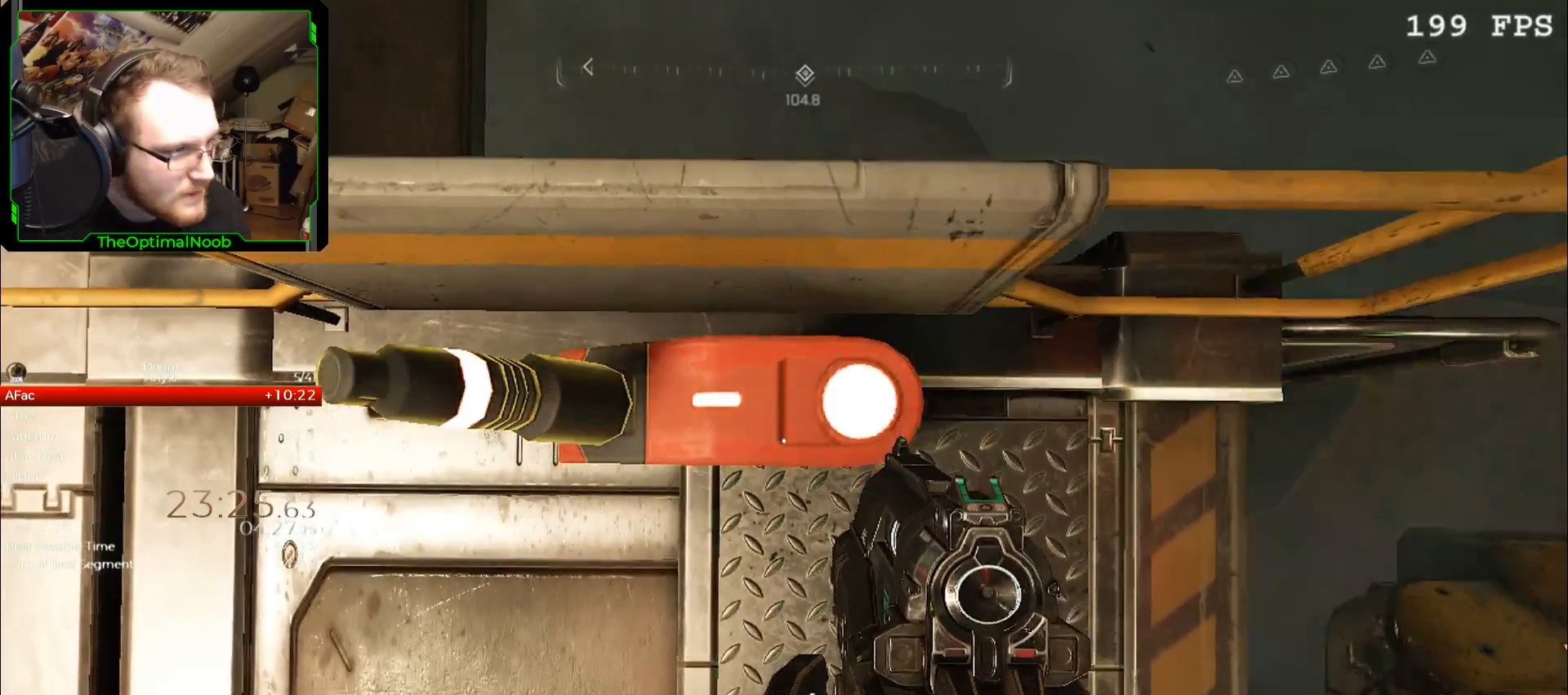
{"keys": [], "mouse": [], "events": [[300, "mouse_right", "up"], [300, "shift", "up"]]}
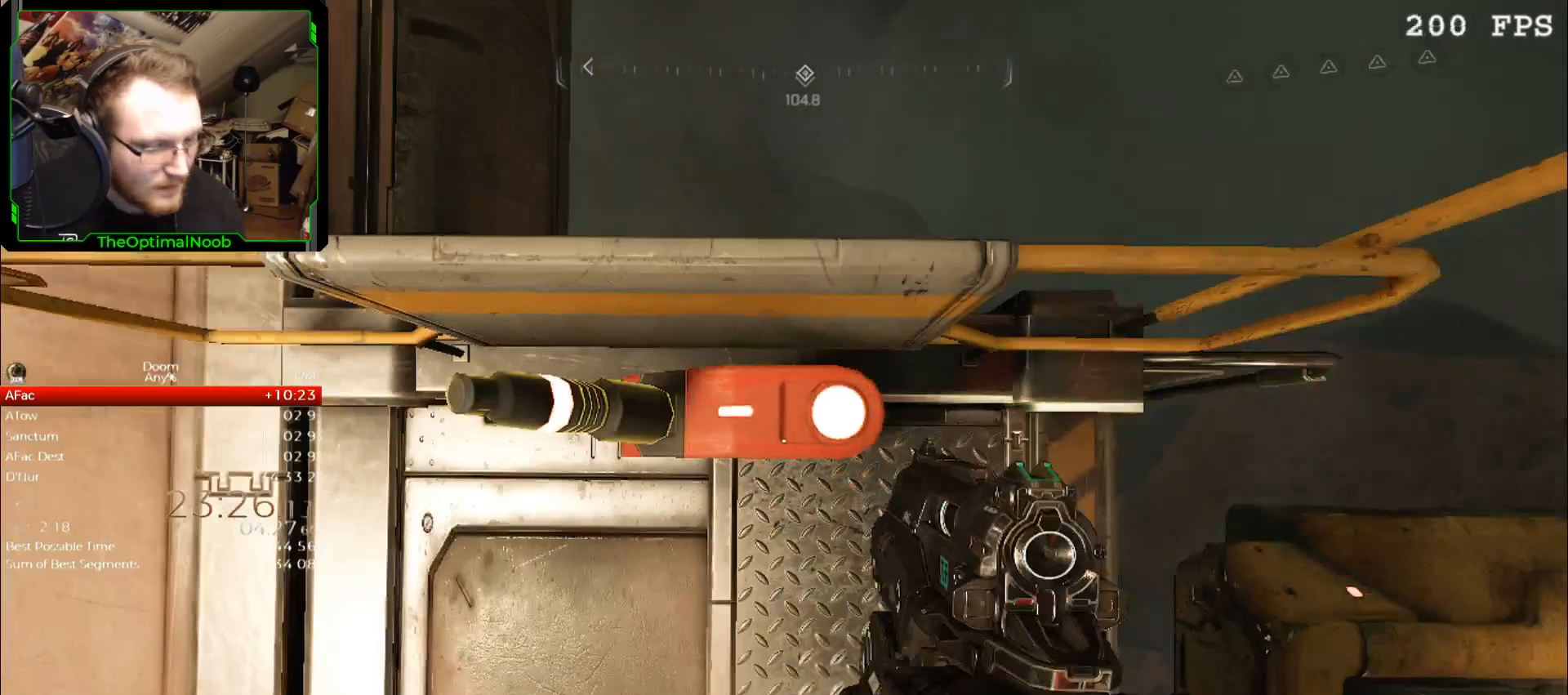
{"keys": [], "mouse": [], "events": []}
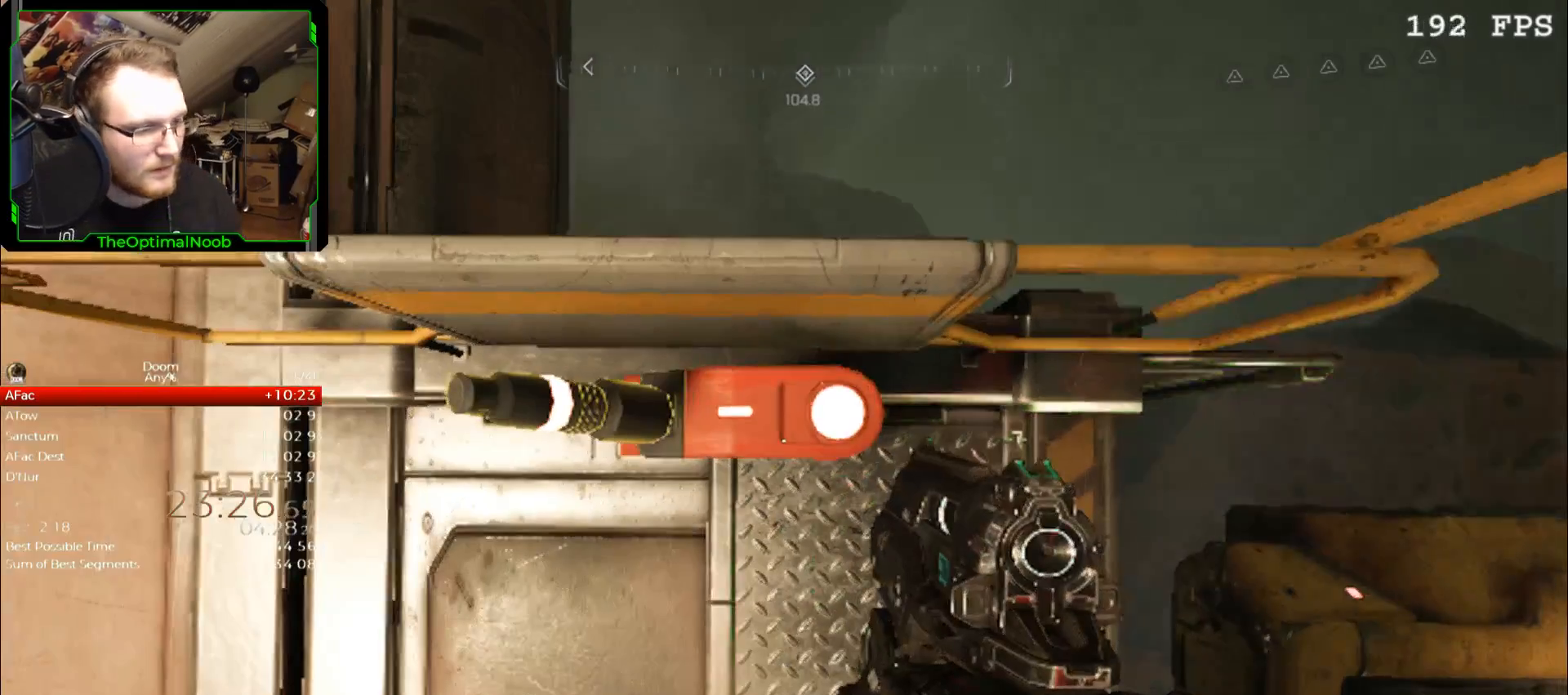
{"keys": [], "mouse": [], "events": []}
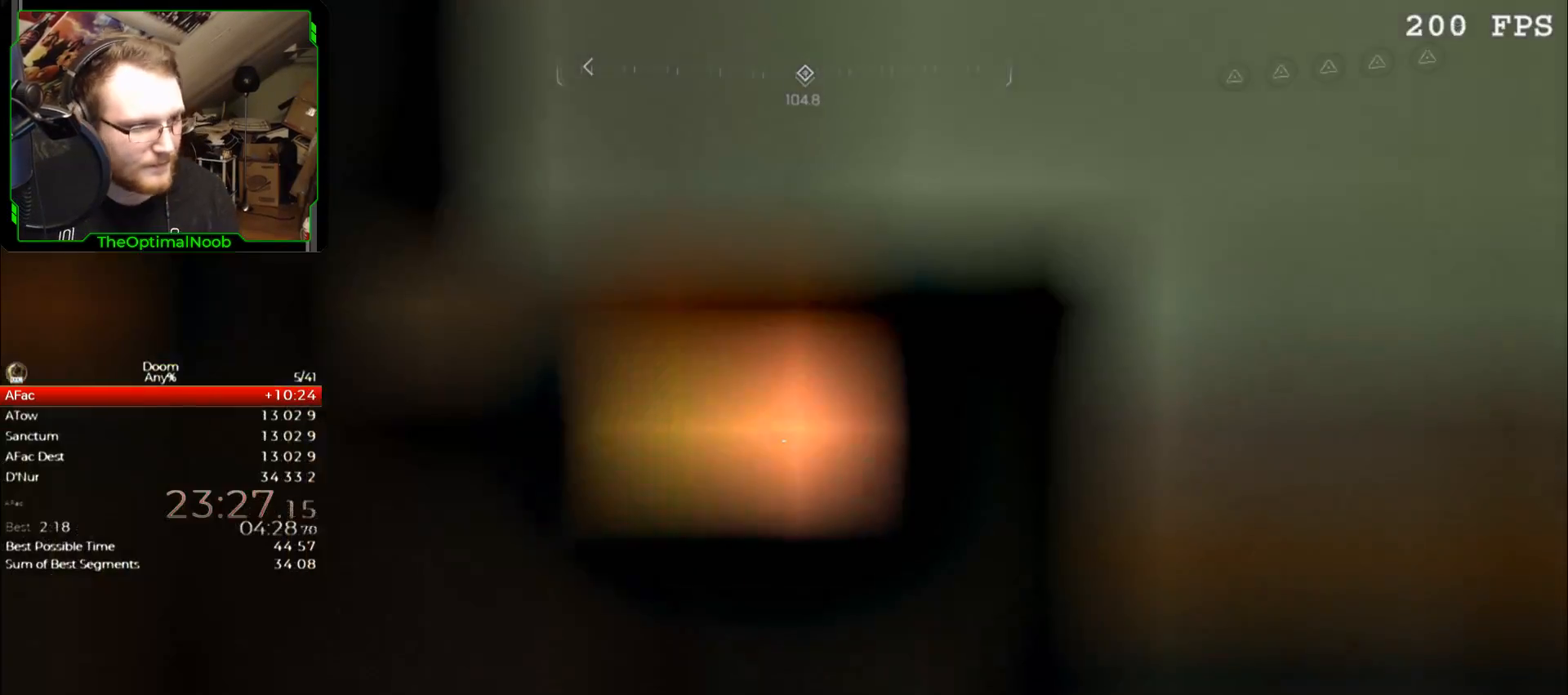
{"keys": [], "mouse": [], "events": [[433, "s", "down"], [500, "s", "up"]]}
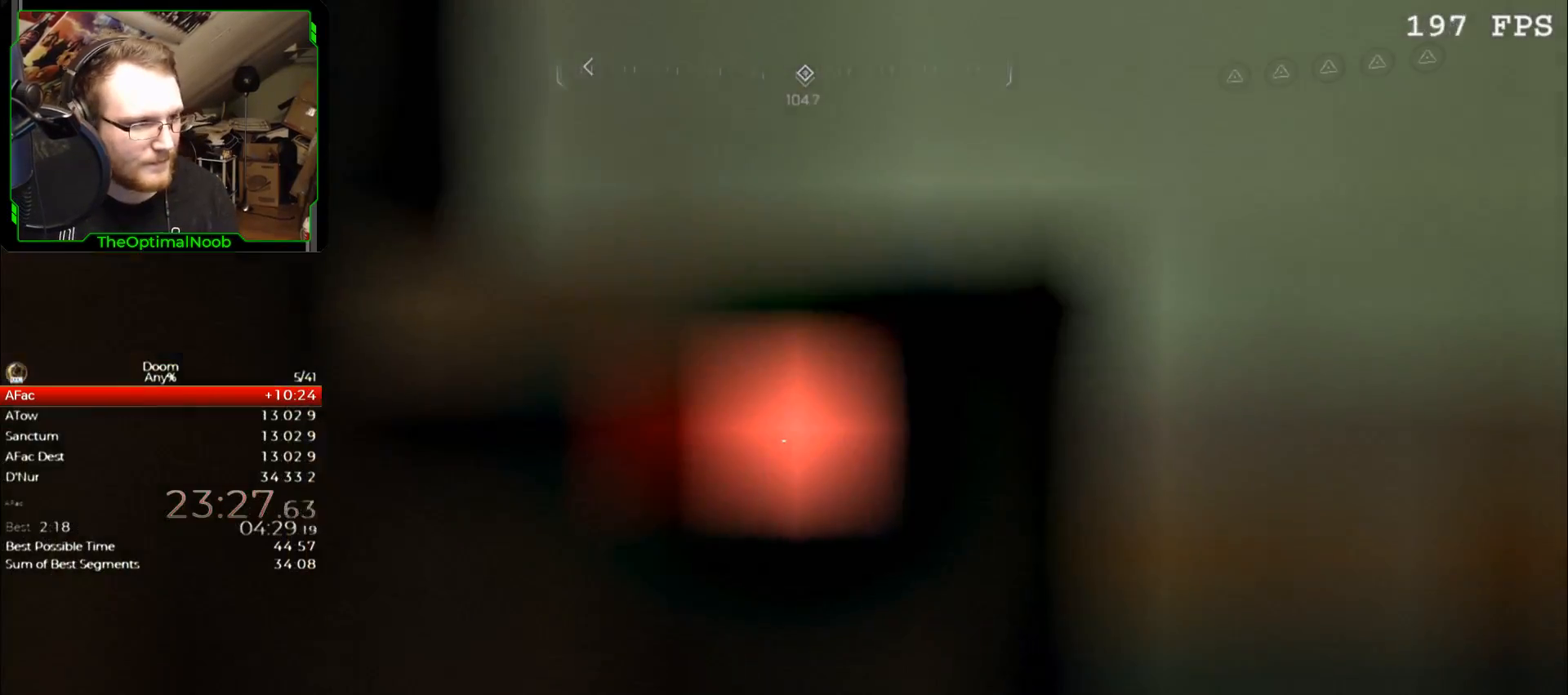
{"keys": [], "mouse": [], "events": [[67, "w", "down"], [400, "w", "up"]]}
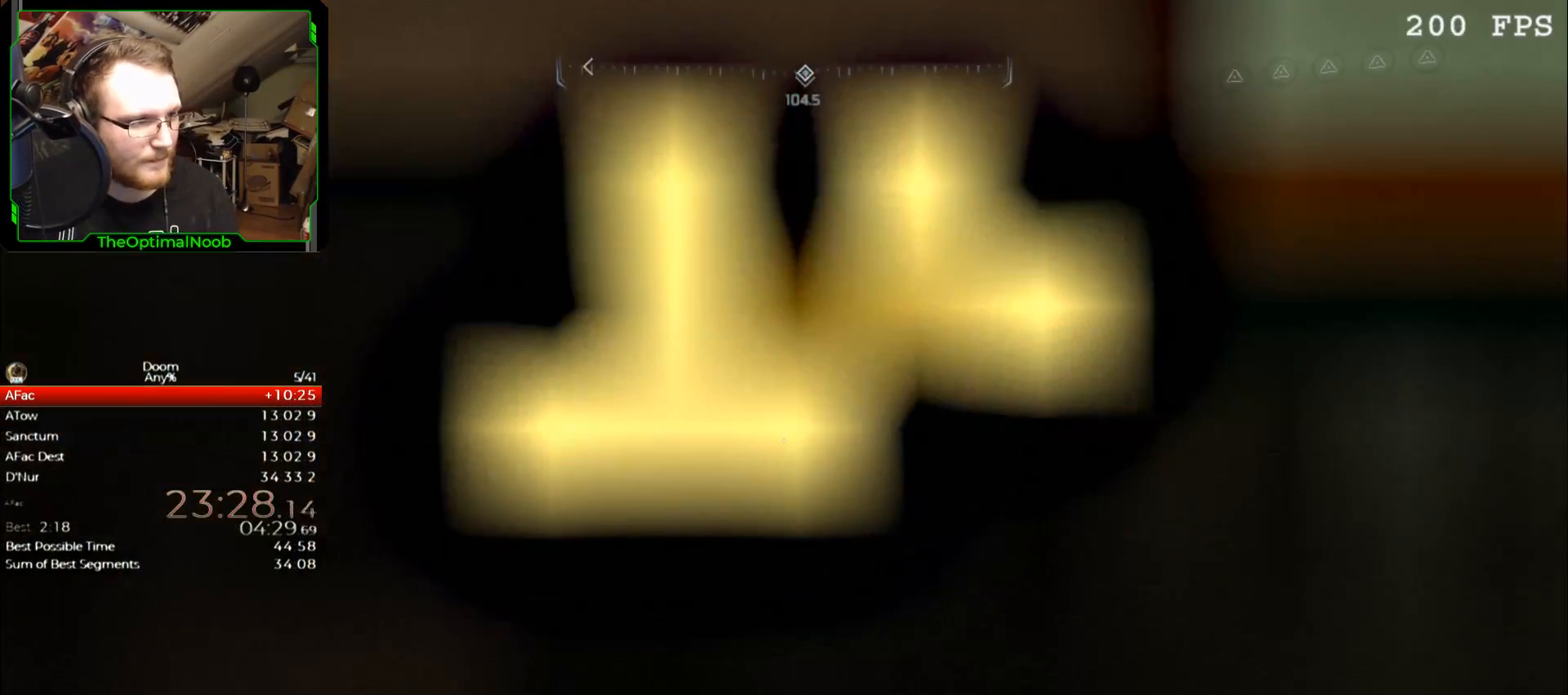
{"keys": [], "mouse": [], "events": []}
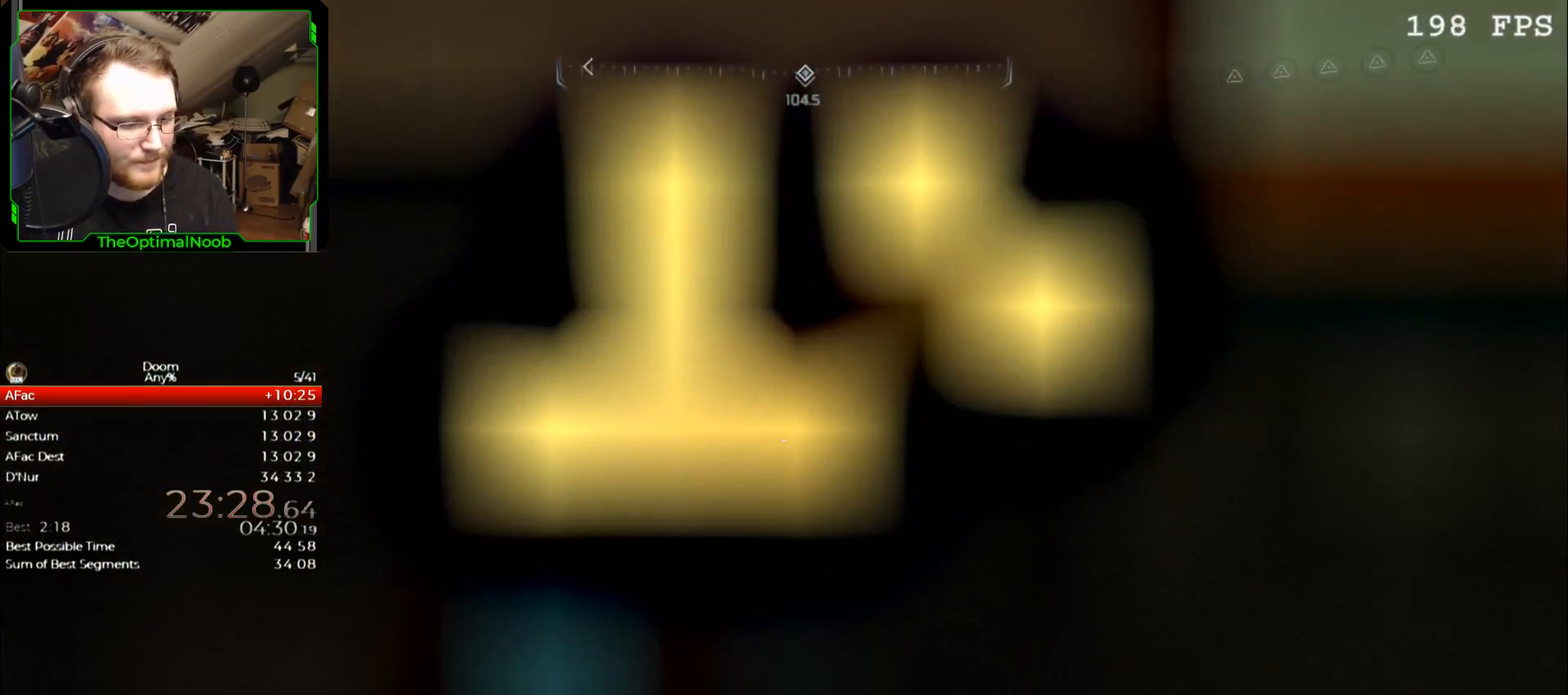
{"keys": [], "mouse": [], "events": []}
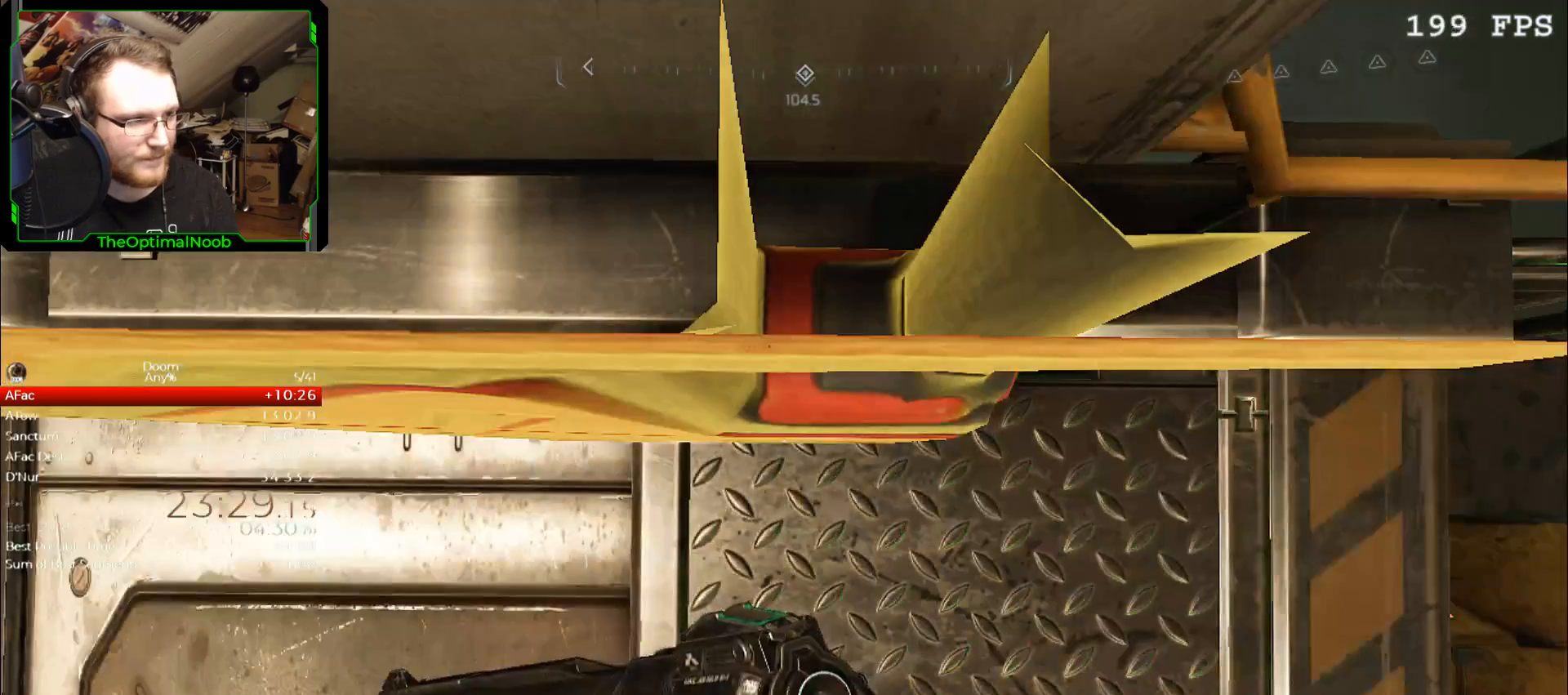
{"keys": [], "mouse": [], "events": [[467, "space", "down"], [500, "space", "up"]]}
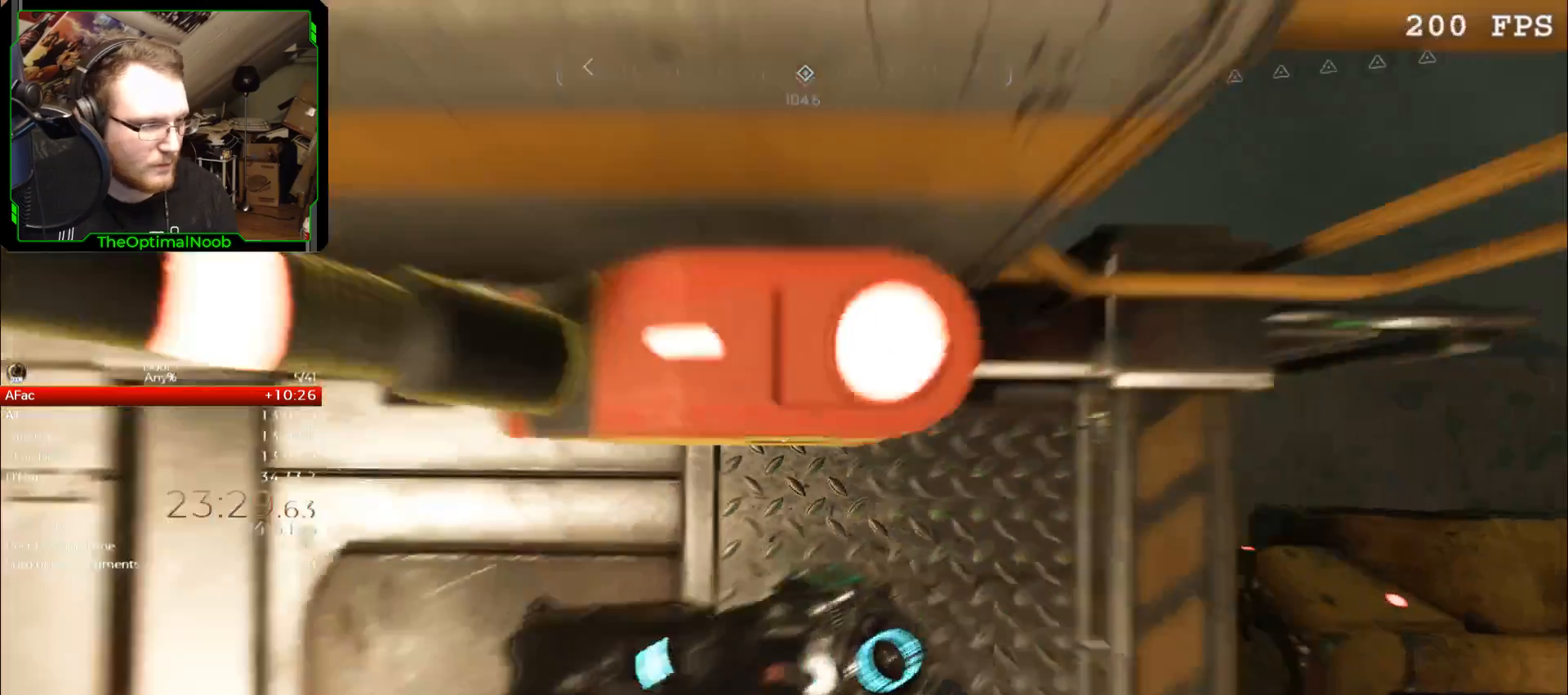
{"keys": [], "mouse": [], "events": [[233, "w", "down"], [300, "w", "up"]]}
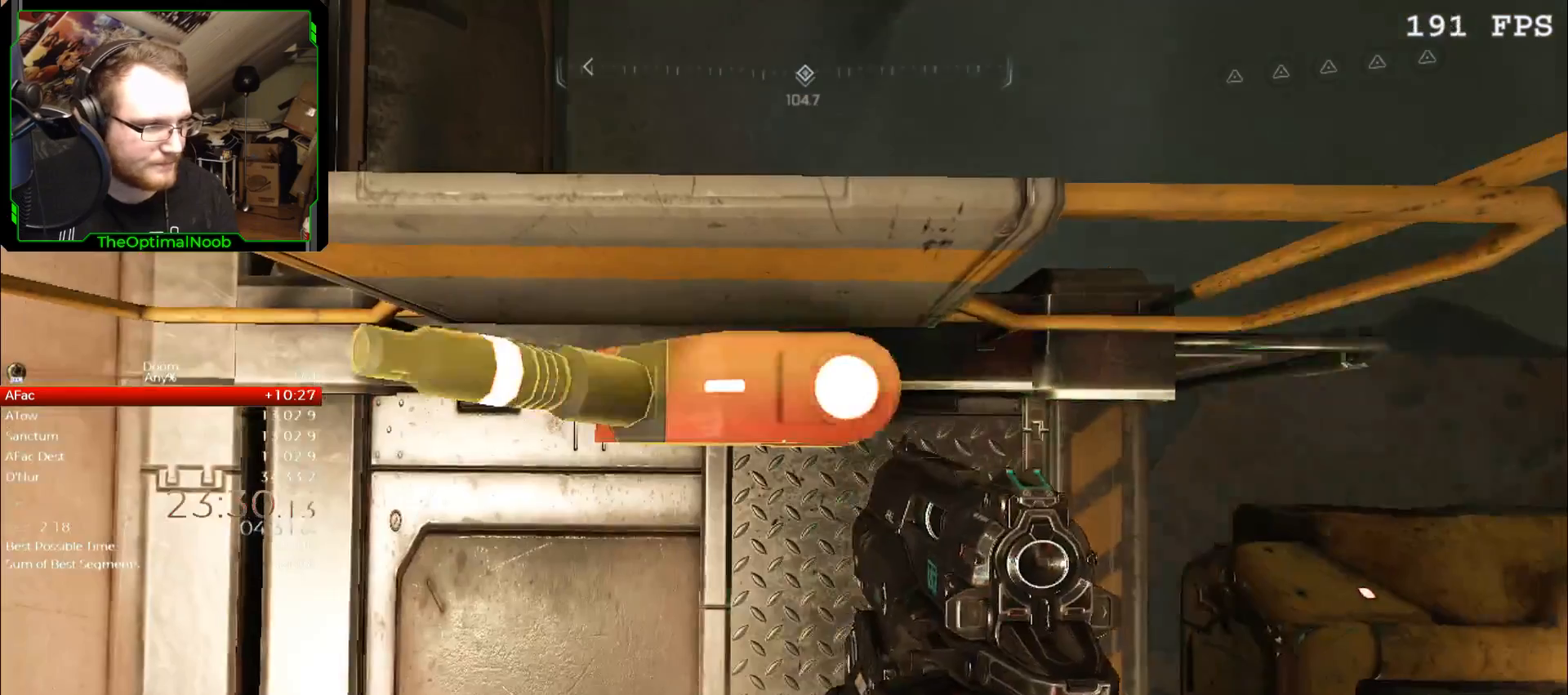
{"keys": [], "mouse": [], "events": [[67, "space", "down"], [100, "space", "up"], [267, "w", "down"], [300, "w", "up"]]}
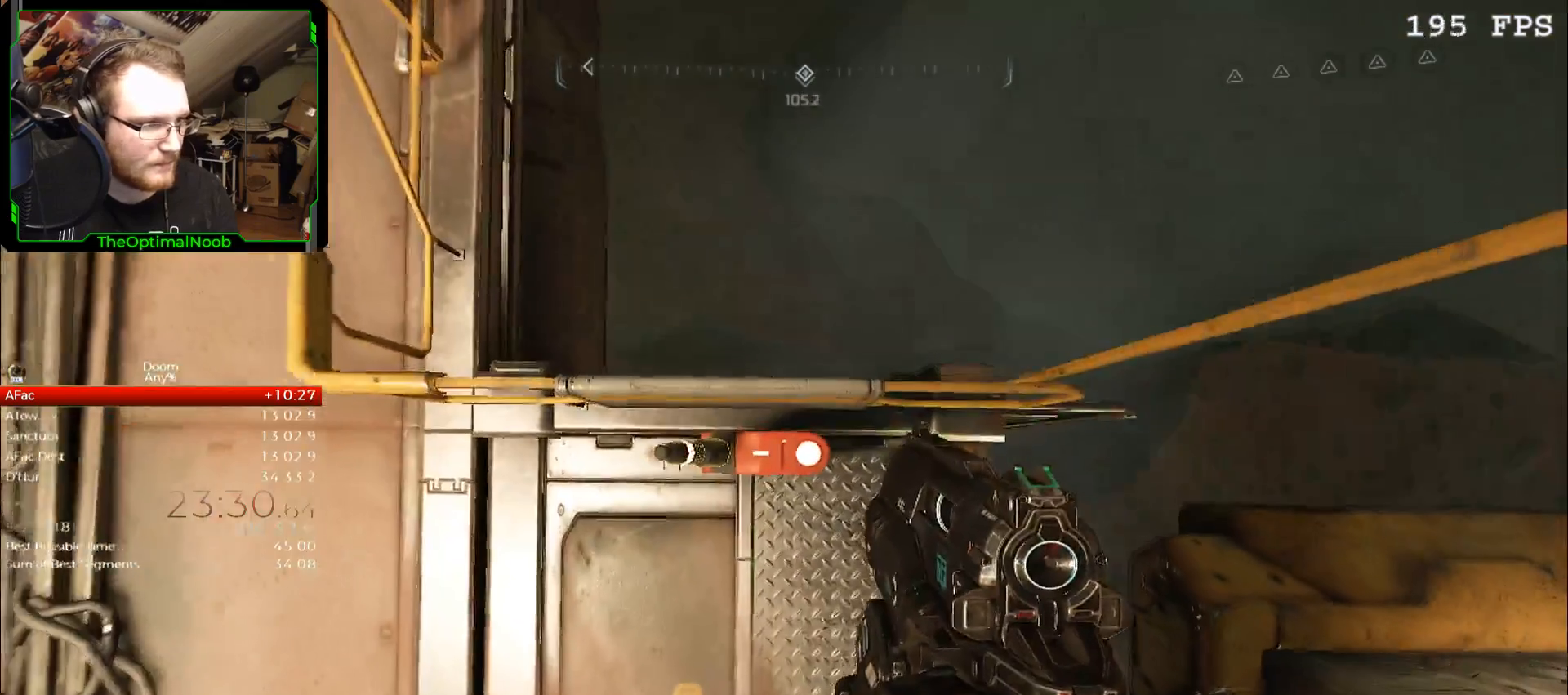
{"keys": ["shift"], "mouse": ["right"], "events": [[33, "shift", "down"], [267, "mouse_right", "down"], [400, "c", "down"], [500, "c", "up"]]}
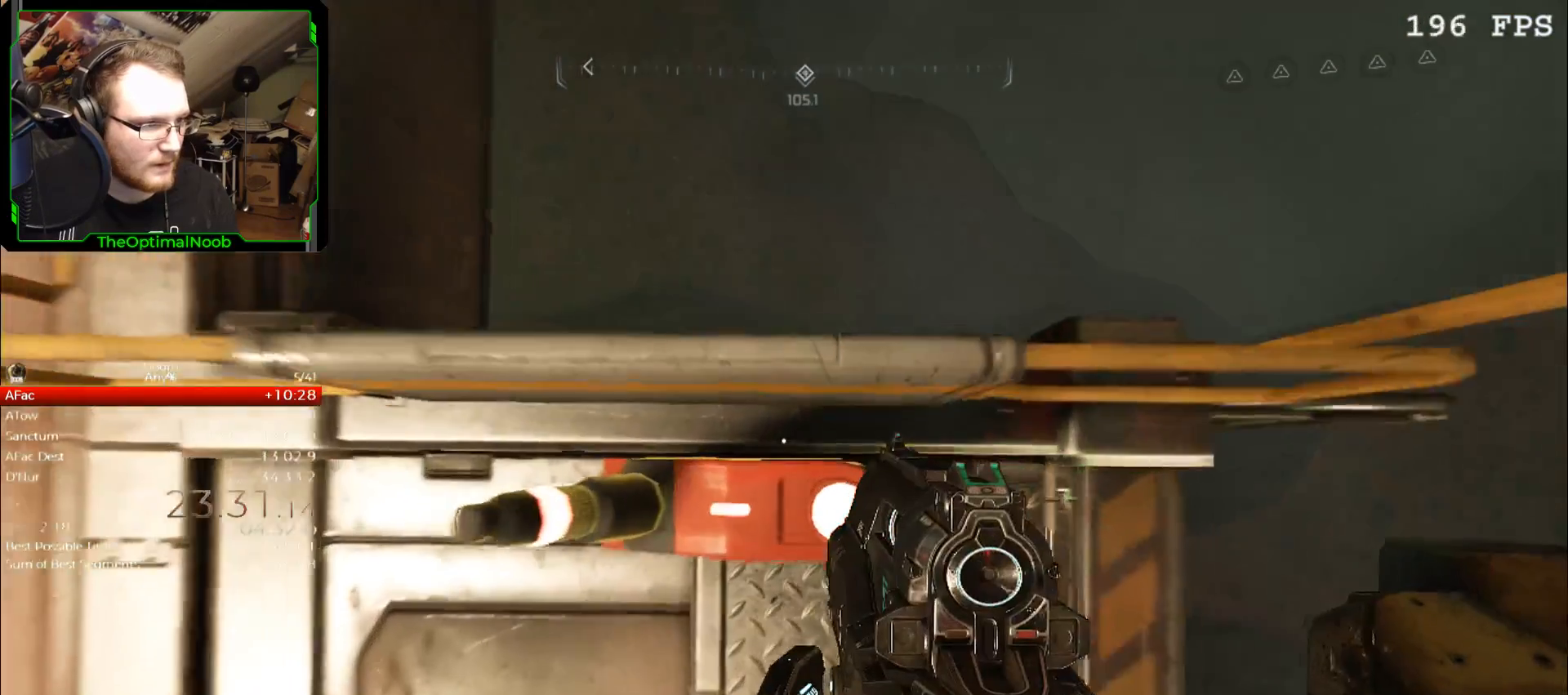
{"keys": ["s", "shift"], "mouse": ["right"], "events": [[100, "s", "down"], [300, "s", "up"], [467, "s", "down"]]}
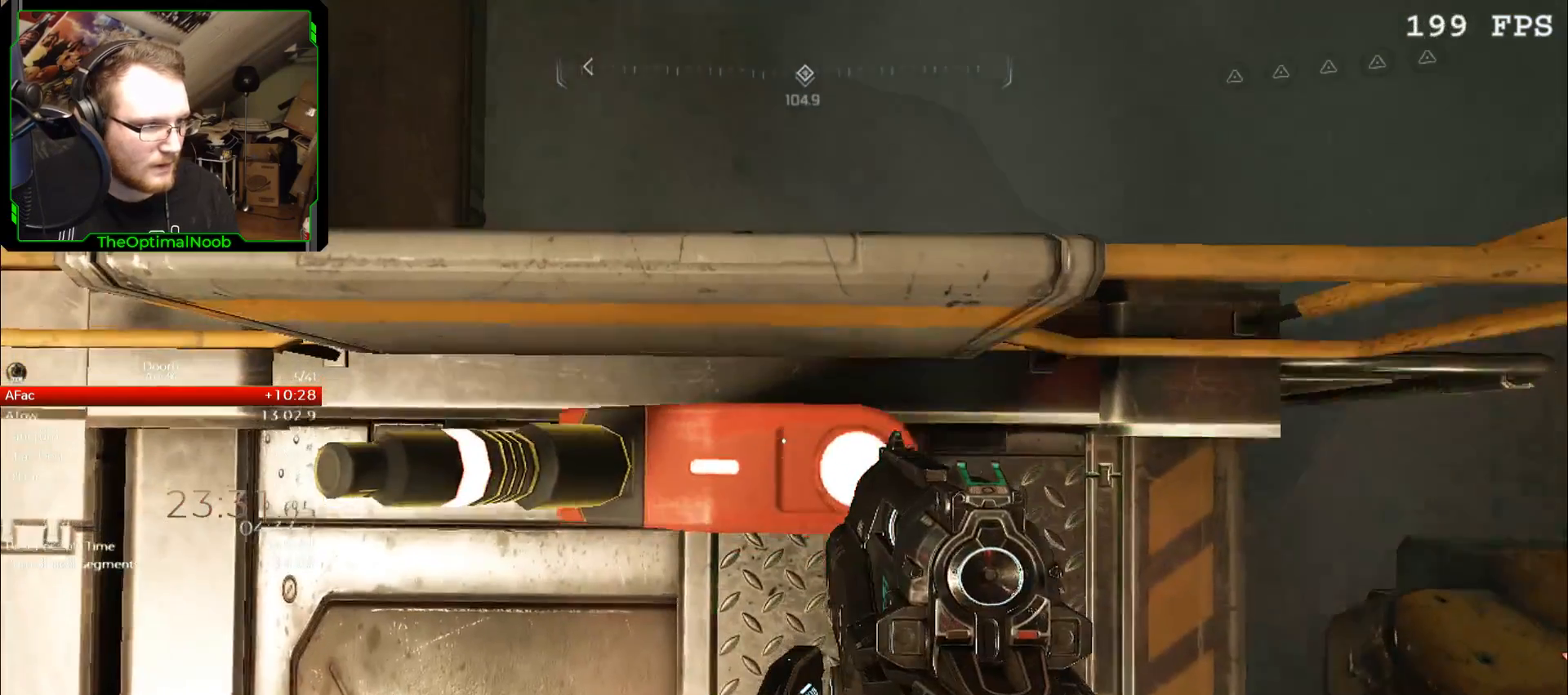
{"keys": ["shift"], "mouse": ["right"], "events": [[67, "a", "down"], [100, "a", "up"], [167, "s", "up"], [433, "s", "down"], [500, "s", "up"]]}
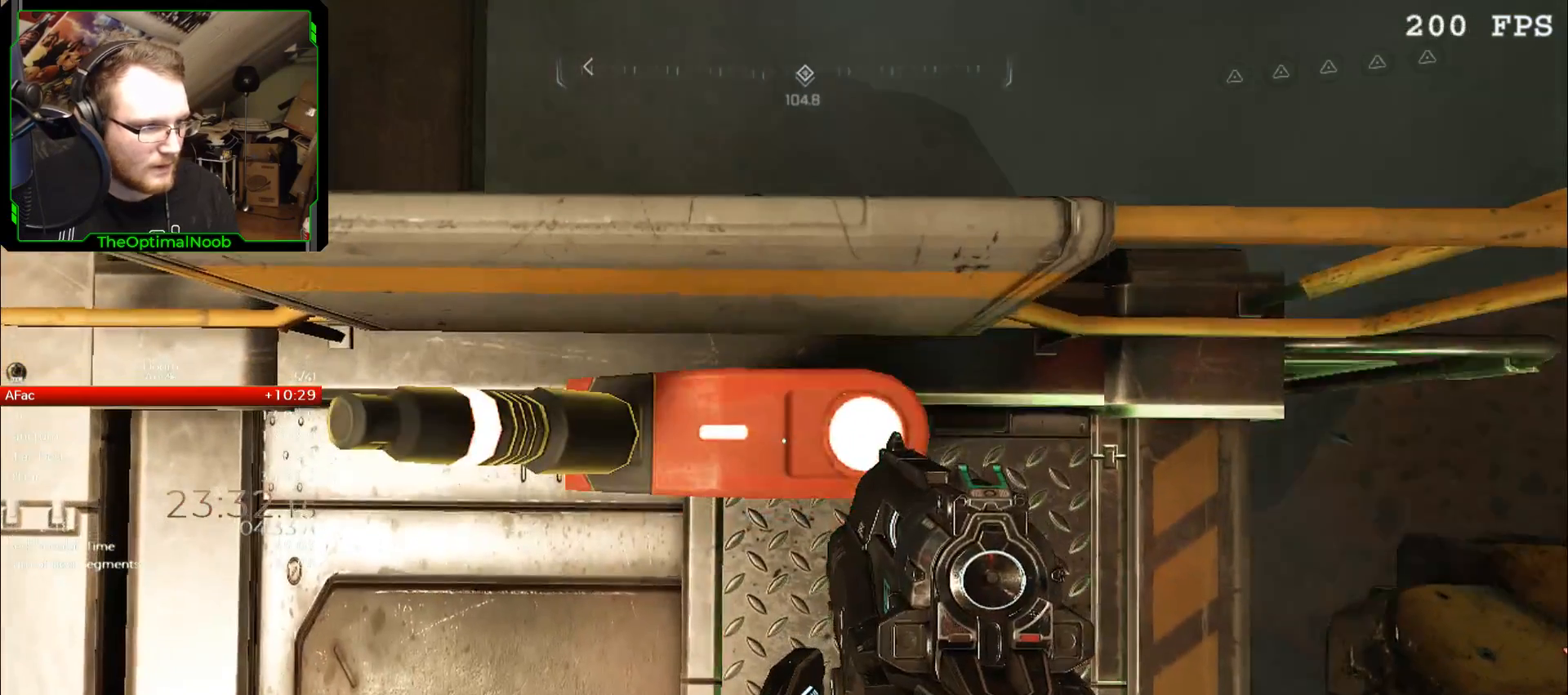
{"keys": ["shift"], "mouse": ["right"], "events": [[133, "d", "down"], [167, "d", "up"], [400, "s", "down"], [467, "s", "up"]]}
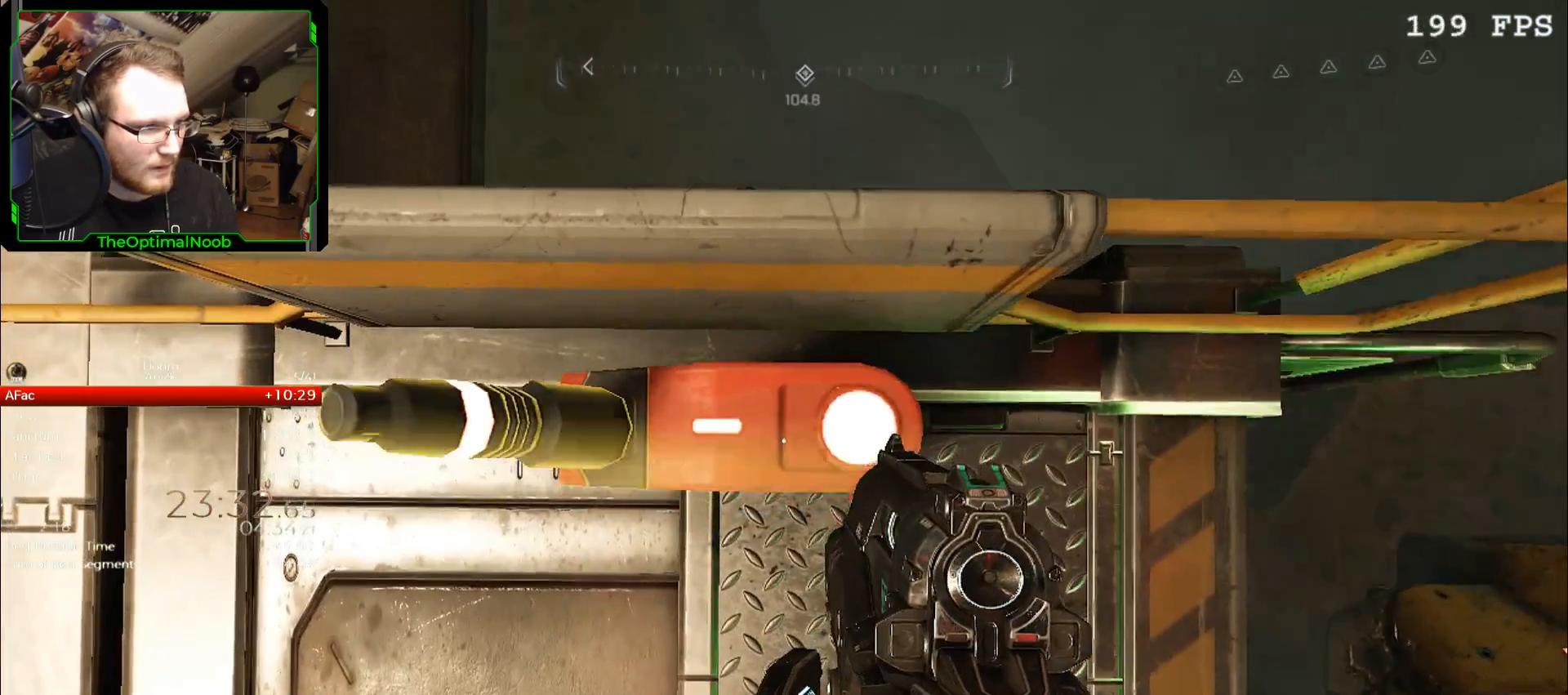
{"keys": ["s", "shift"], "mouse": ["right"], "events": [[100, "s", "down"], [133, "s", "up"], [300, "s", "down"], [333, "s", "up"], [467, "s", "down"]]}
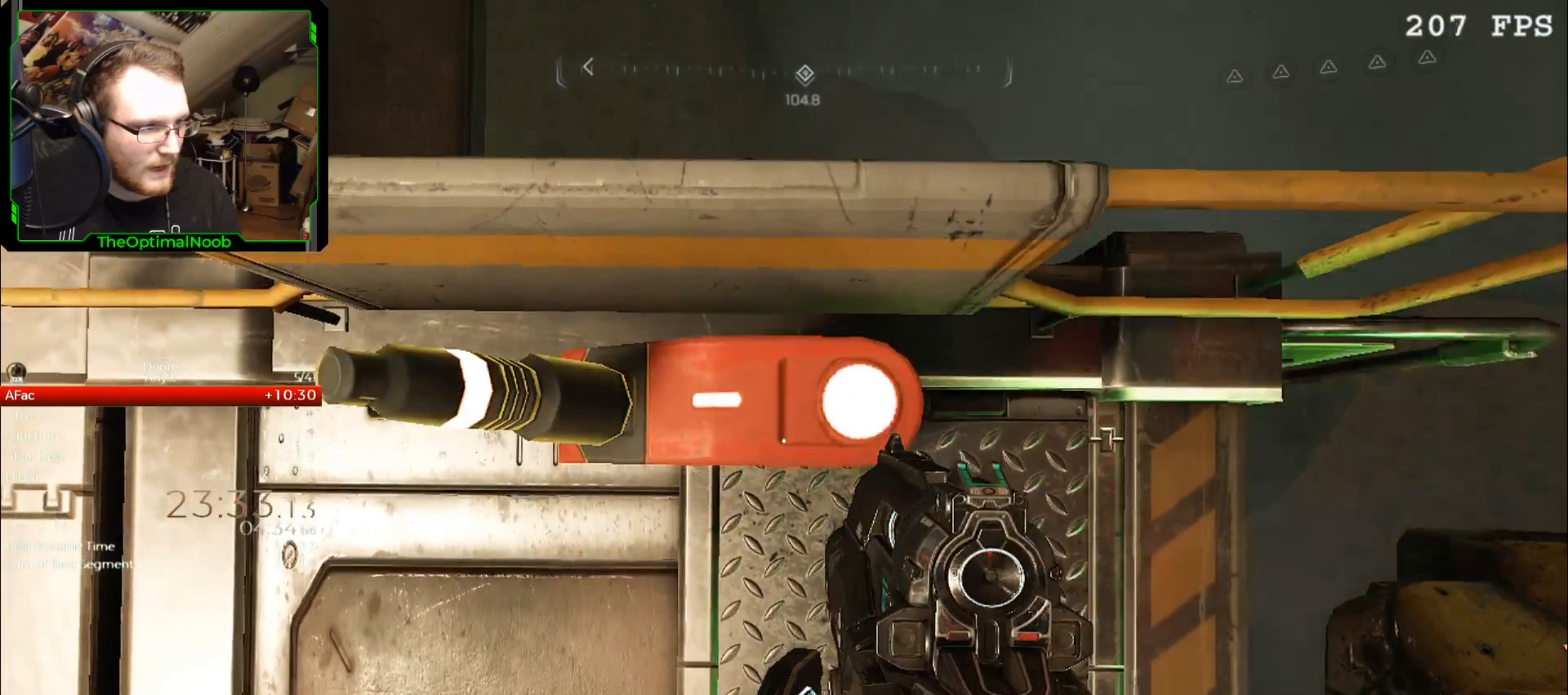
{"keys": [], "mouse": [], "events": [[33, "s", "up"], [167, "shift", "up"], [300, "mouse_right", "up"]]}
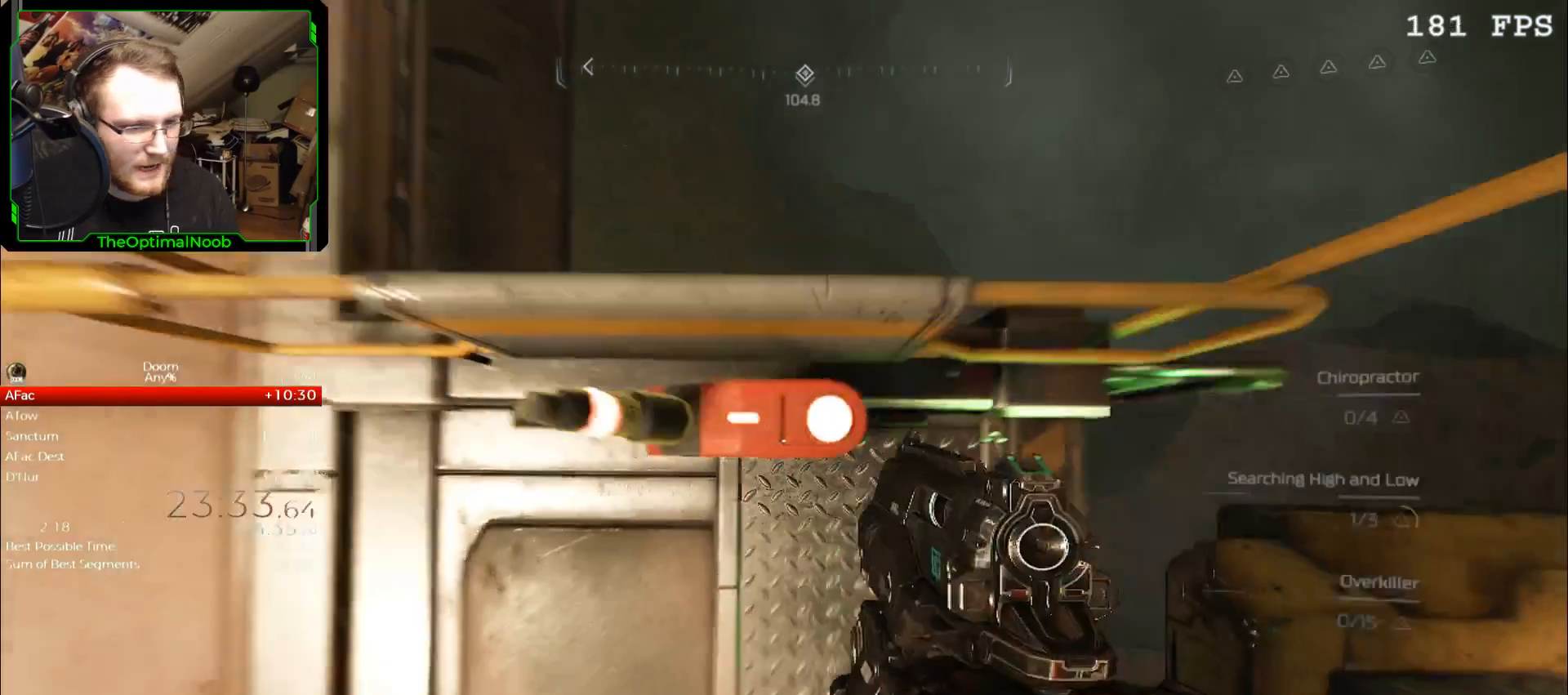
{"keys": [], "mouse": [], "events": [[133, "tab", "down"], [167, "tab", "up"]]}
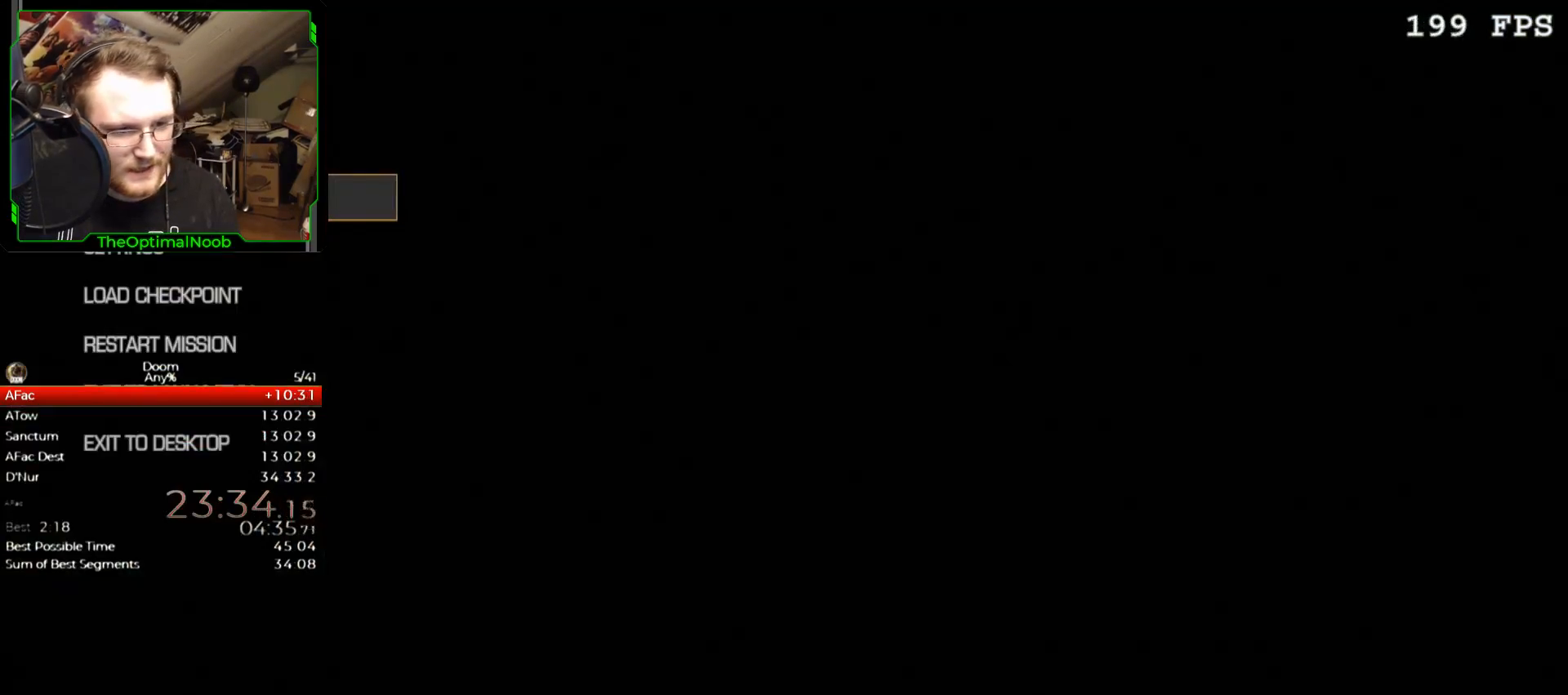
{"keys": [], "mouse": [], "events": []}